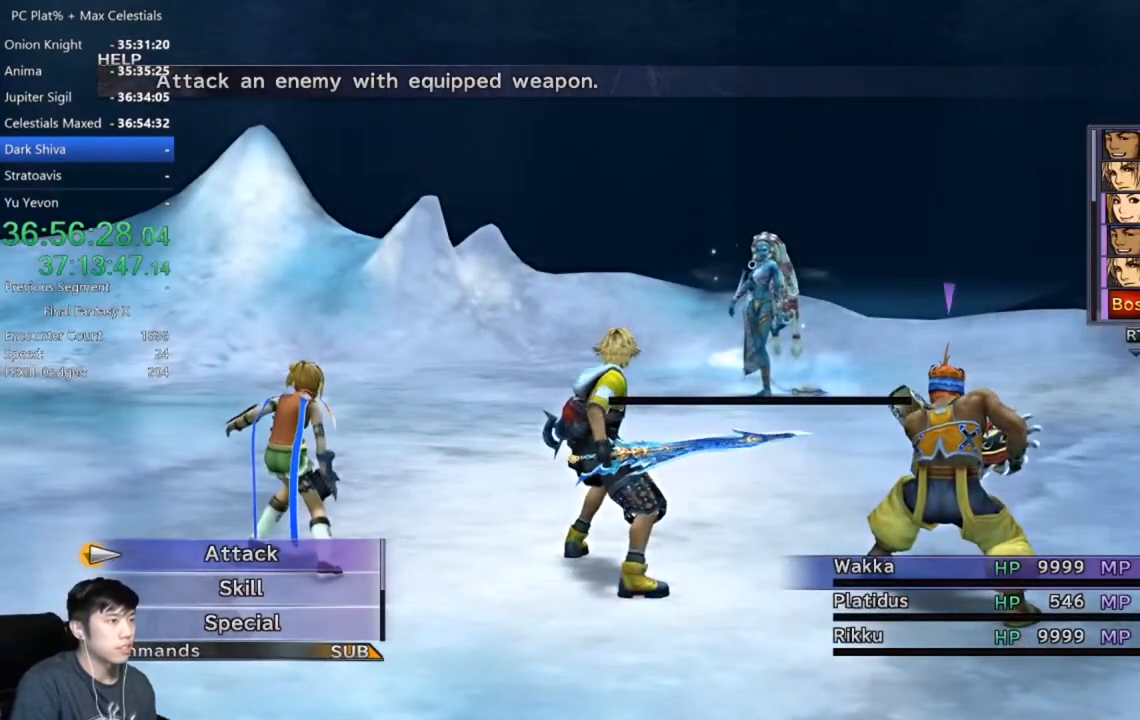
Gameplay with a controller (Xbox layout); each line is a JSON object with the inputs held at the frame after it. "events" lists button and stick changes between this image and that frame as [ms after this image, input, new state], when the widget could be followed in between.
{"buttons": [], "left_stick": "center", "right_stick": "center", "events": [[201, "DPAD_DOWN", "down"], [267, "A", "down"], [334, "DPAD_DOWN", "up"], [367, "A", "up"]]}
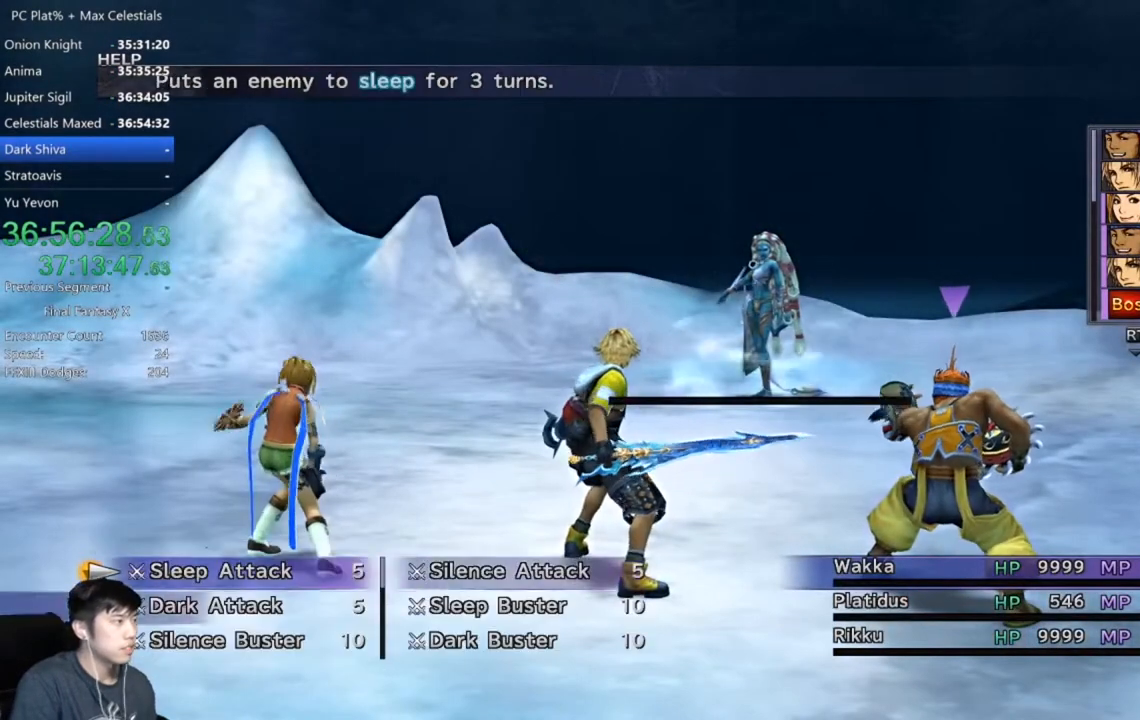
{"buttons": ["DPAD_DOWN"], "left_stick": "center", "right_stick": "center", "events": [[233, "DPAD_DOWN", "down"]]}
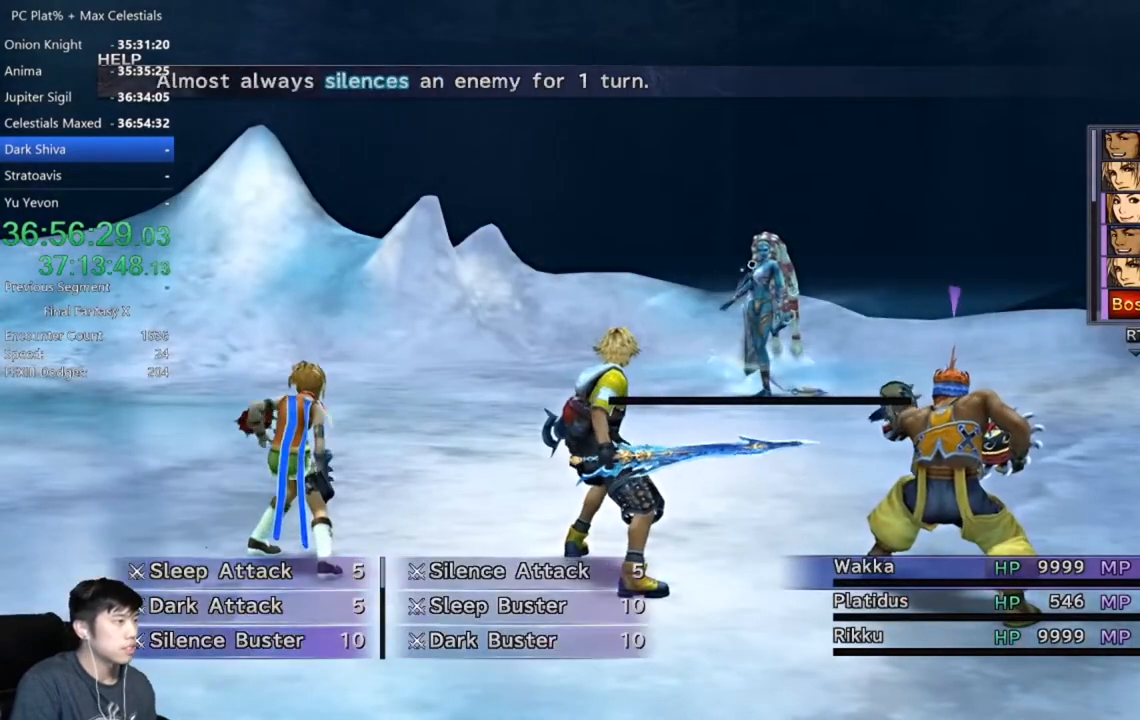
{"buttons": ["DPAD_DOWN"], "left_stick": "center", "right_stick": "center", "events": []}
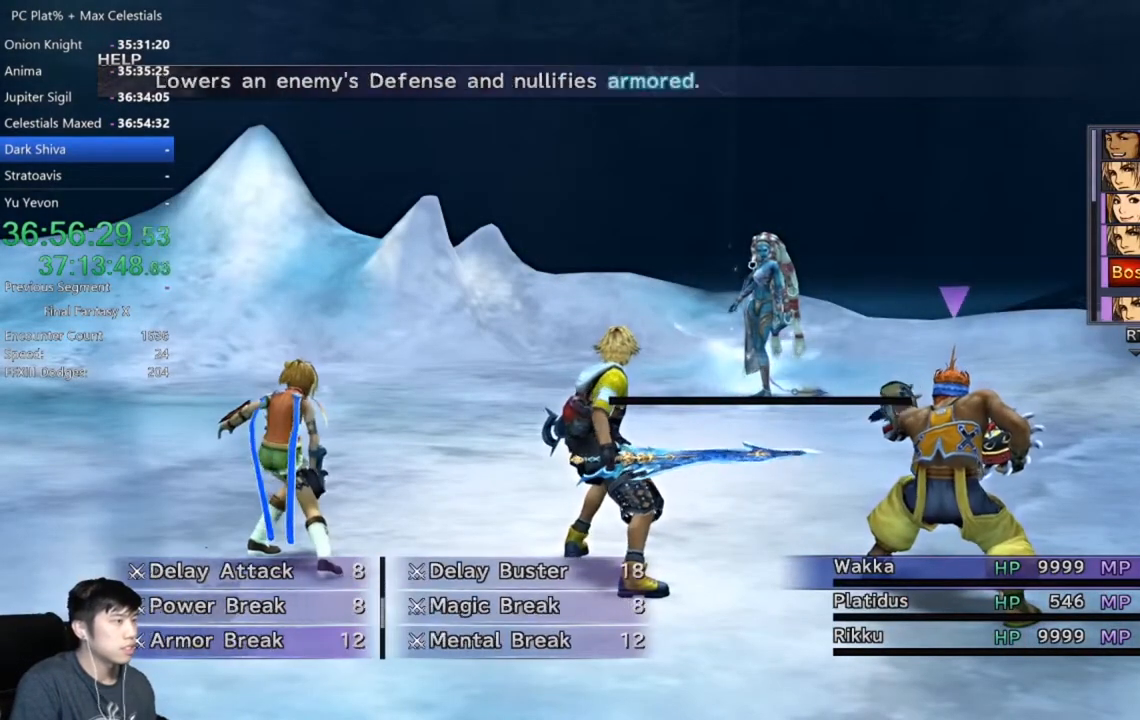
{"buttons": ["DPAD_DOWN"], "left_stick": "center", "right_stick": "center", "events": []}
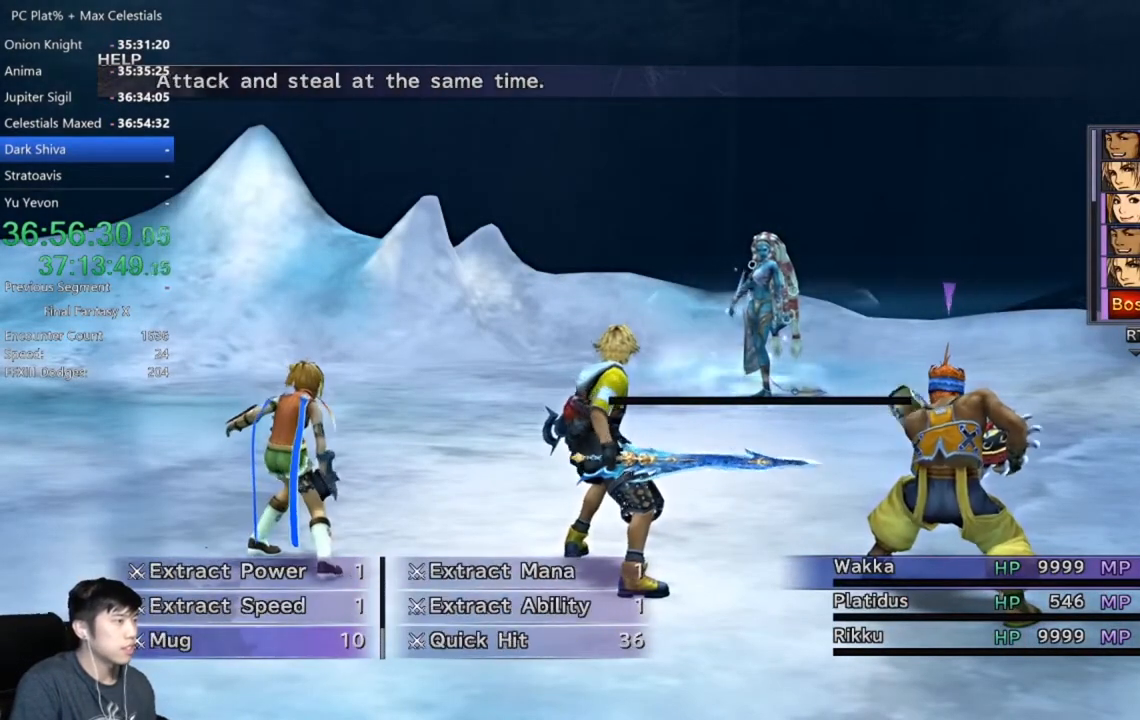
{"buttons": ["DPAD_RIGHT"], "left_stick": "center", "right_stick": "center", "events": [[301, "DPAD_DOWN", "up"], [434, "DPAD_RIGHT", "down"]]}
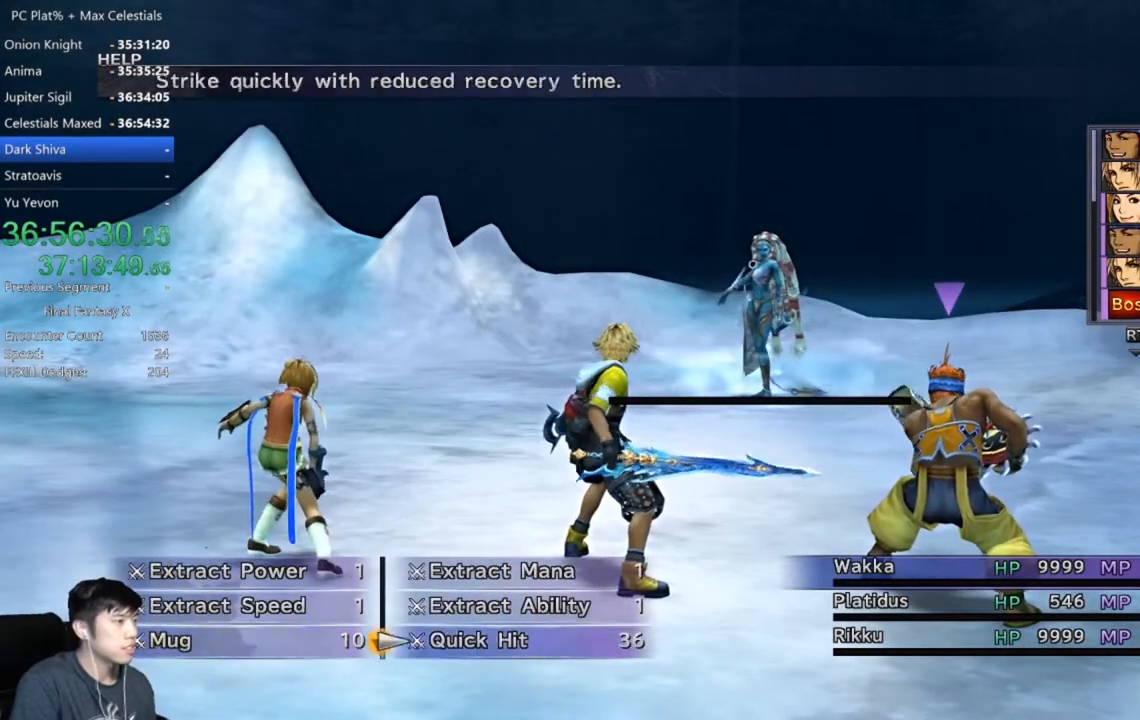
{"buttons": ["A"], "left_stick": "center", "right_stick": "center", "events": [[33, "A", "down"], [33, "DPAD_RIGHT", "up"], [67, "A", "up"], [167, "A", "down"], [233, "A", "up"], [300, "A", "down"], [434, "A", "up"], [500, "A", "down"]]}
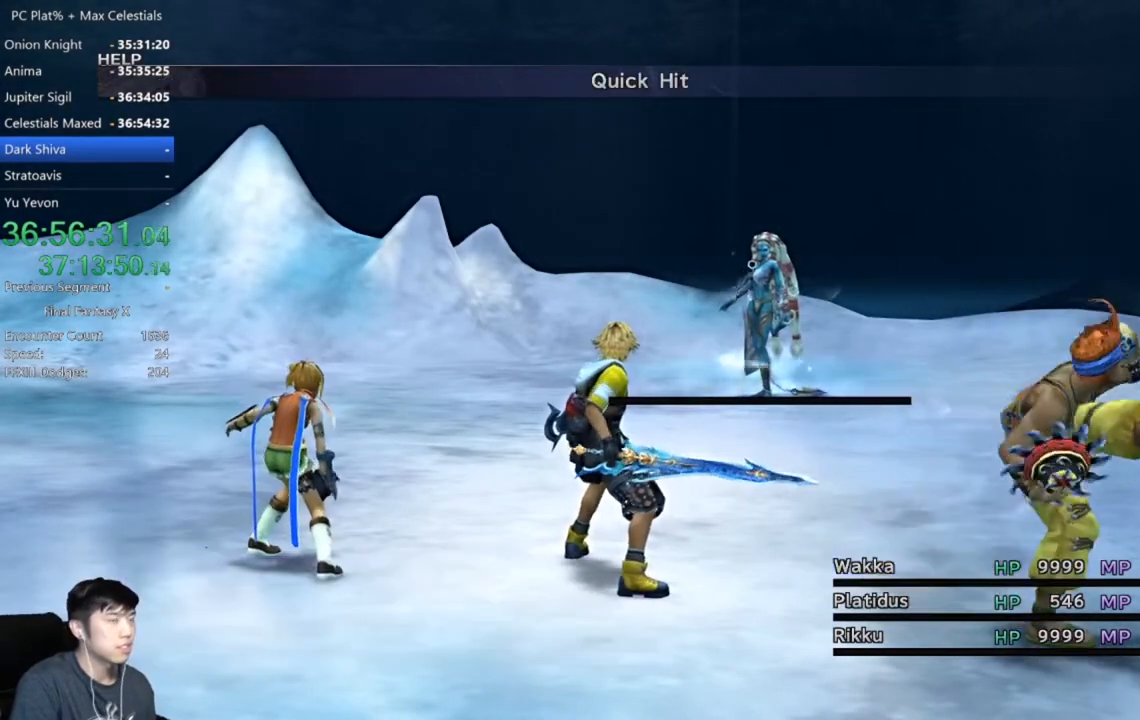
{"buttons": [], "left_stick": "center", "right_stick": "center", "events": [[134, "A", "up"]]}
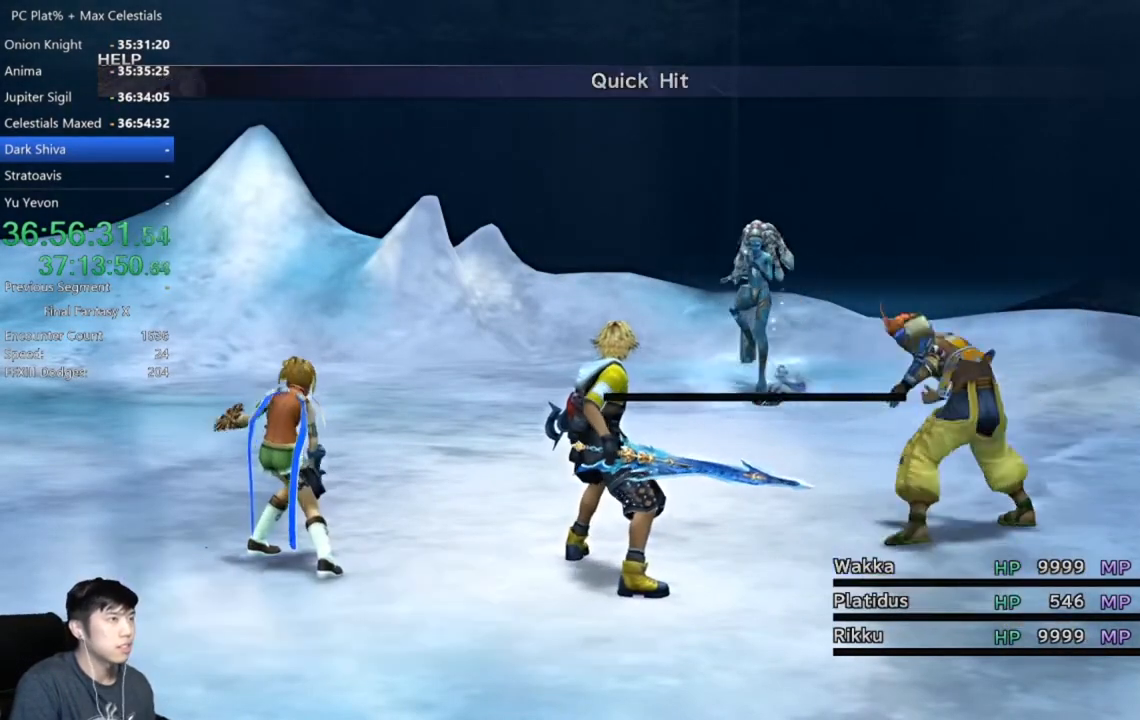
{"buttons": [], "left_stick": "center", "right_stick": "center", "events": []}
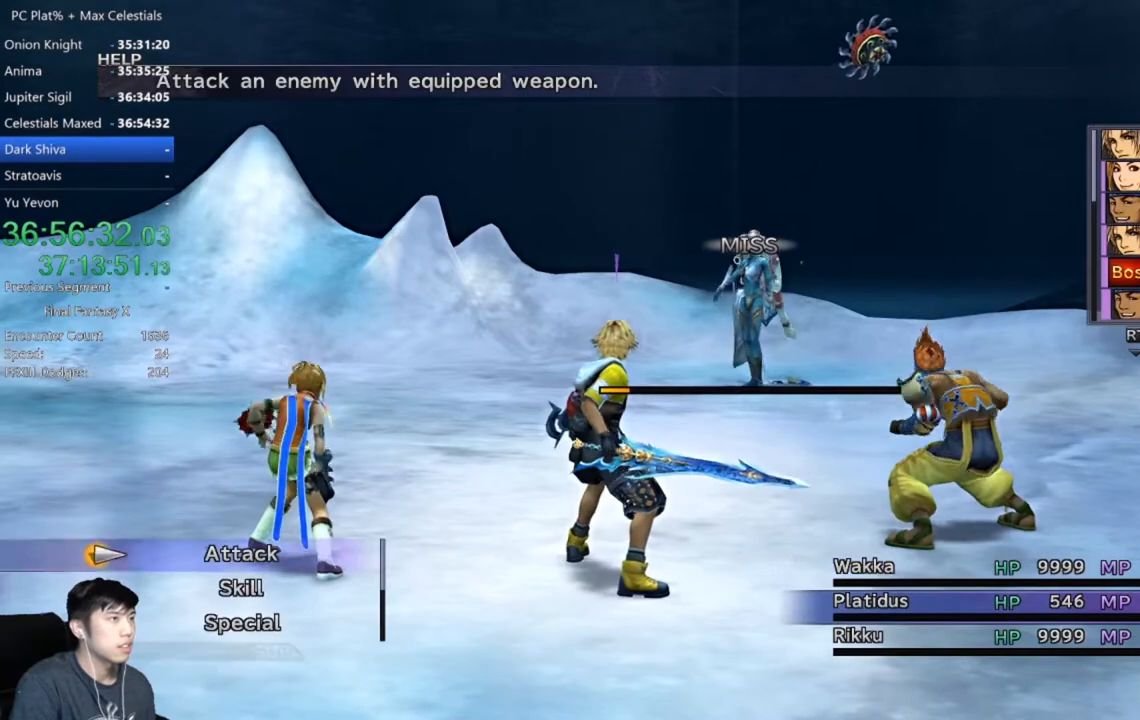
{"buttons": [], "left_stick": "center", "right_stick": "center", "events": []}
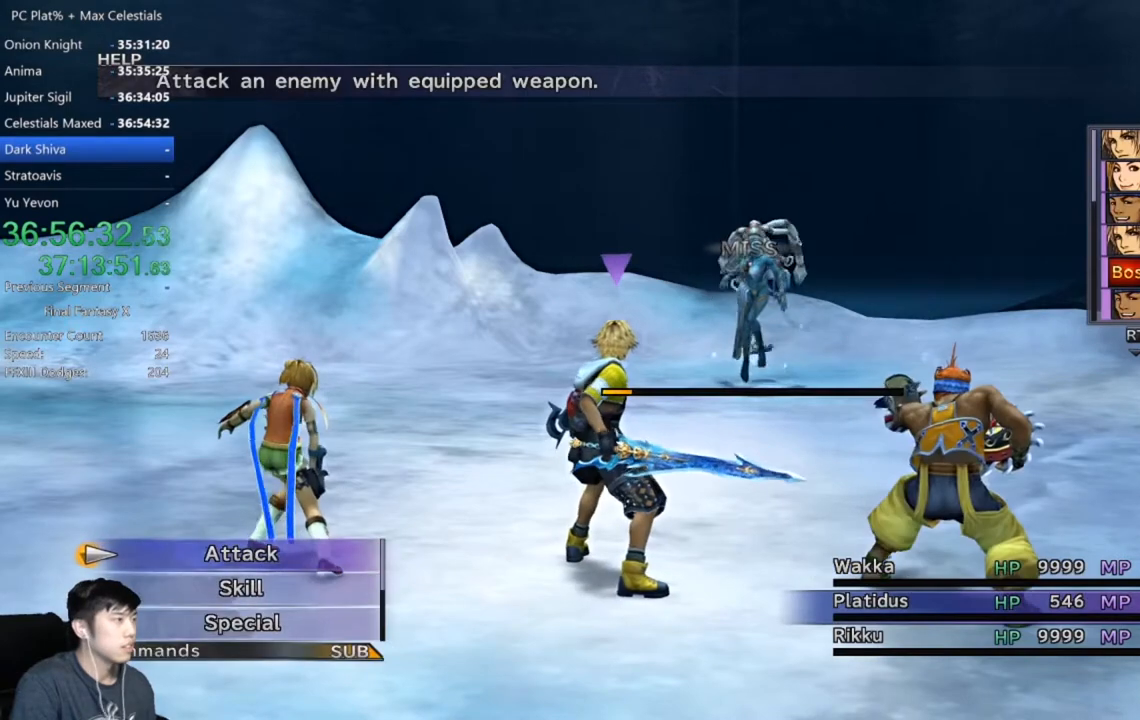
{"buttons": ["DPAD_DOWN"], "left_stick": "center", "right_stick": "center", "events": [[100, "DPAD_DOWN", "down"], [167, "A", "down"], [200, "DPAD_DOWN", "up"], [233, "A", "up"], [300, "DPAD_DOWN", "down"]]}
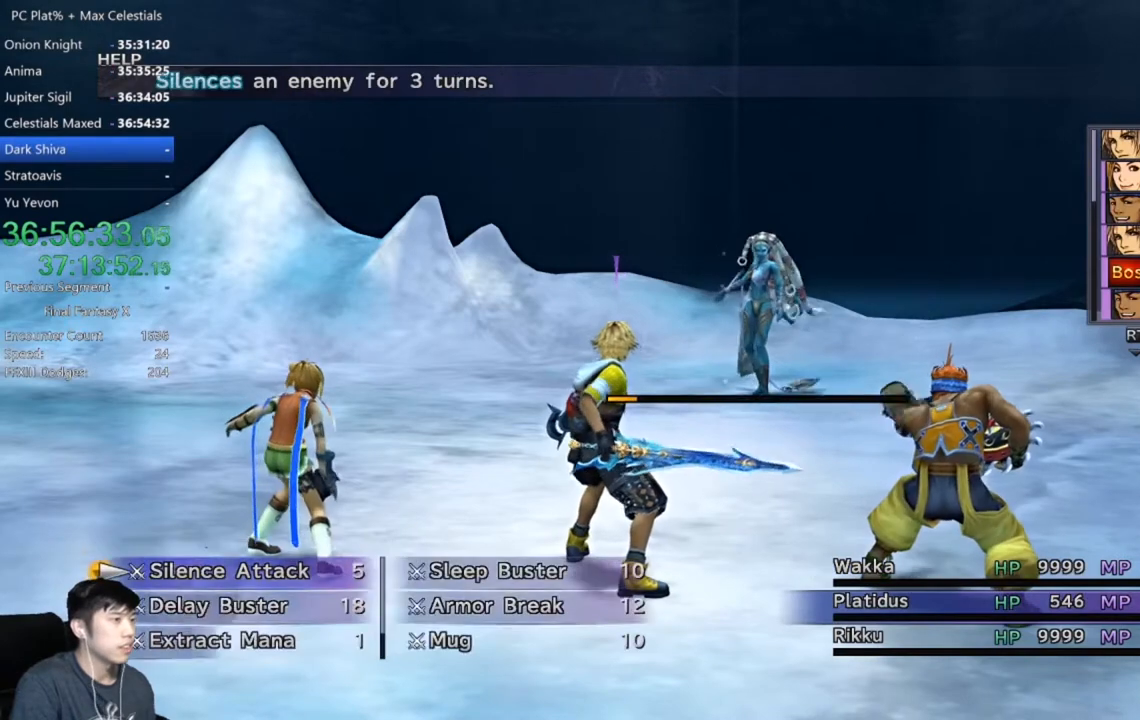
{"buttons": ["DPAD_DOWN"], "left_stick": "center", "right_stick": "center", "events": []}
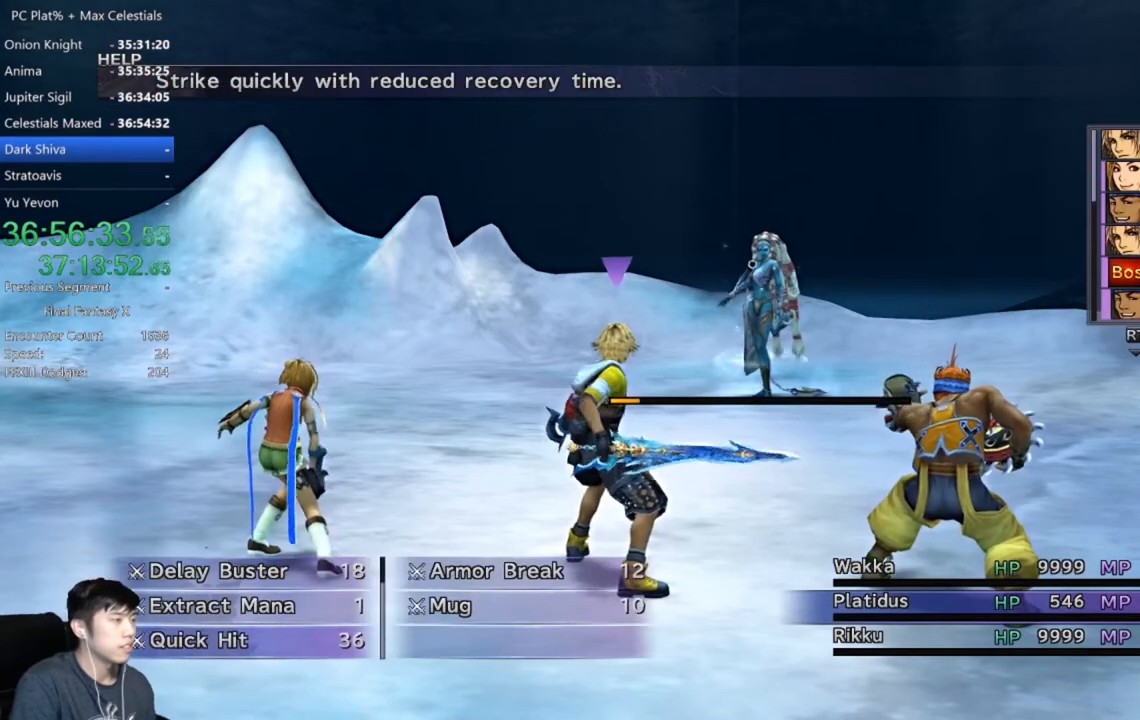
{"buttons": [], "left_stick": "center", "right_stick": "center", "events": [[300, "DPAD_DOWN", "up"]]}
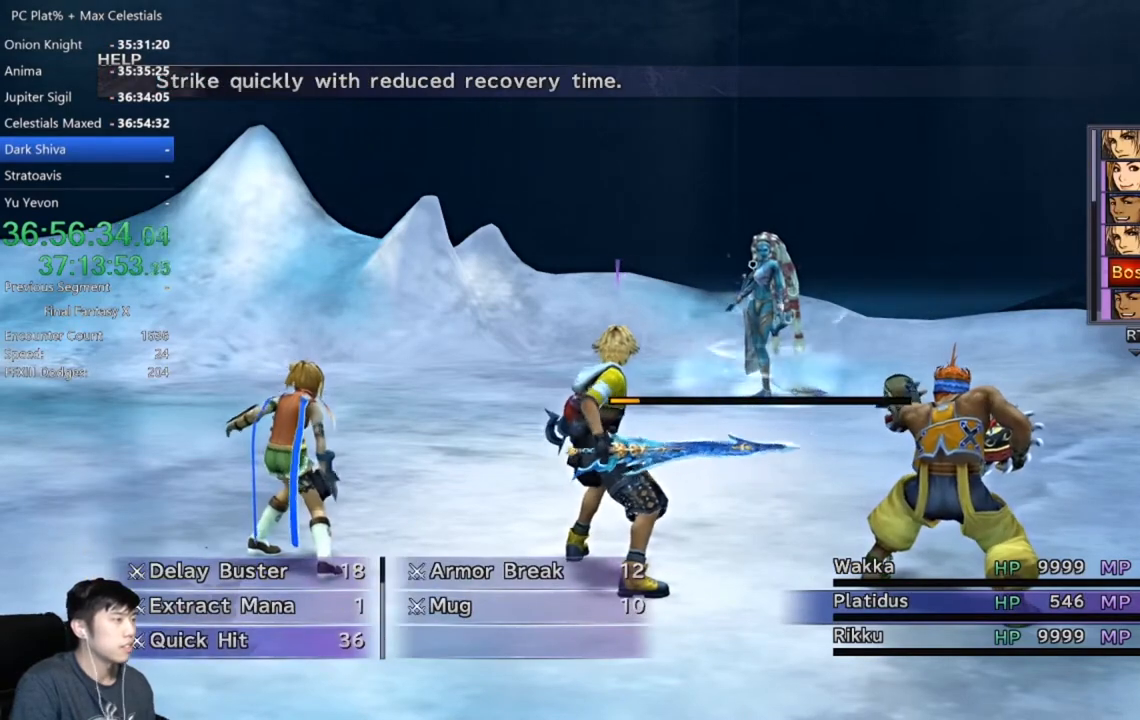
{"buttons": [], "left_stick": "center", "right_stick": "center", "events": [[67, "A", "down"], [134, "A", "up"], [201, "A", "down"], [301, "A", "up"]]}
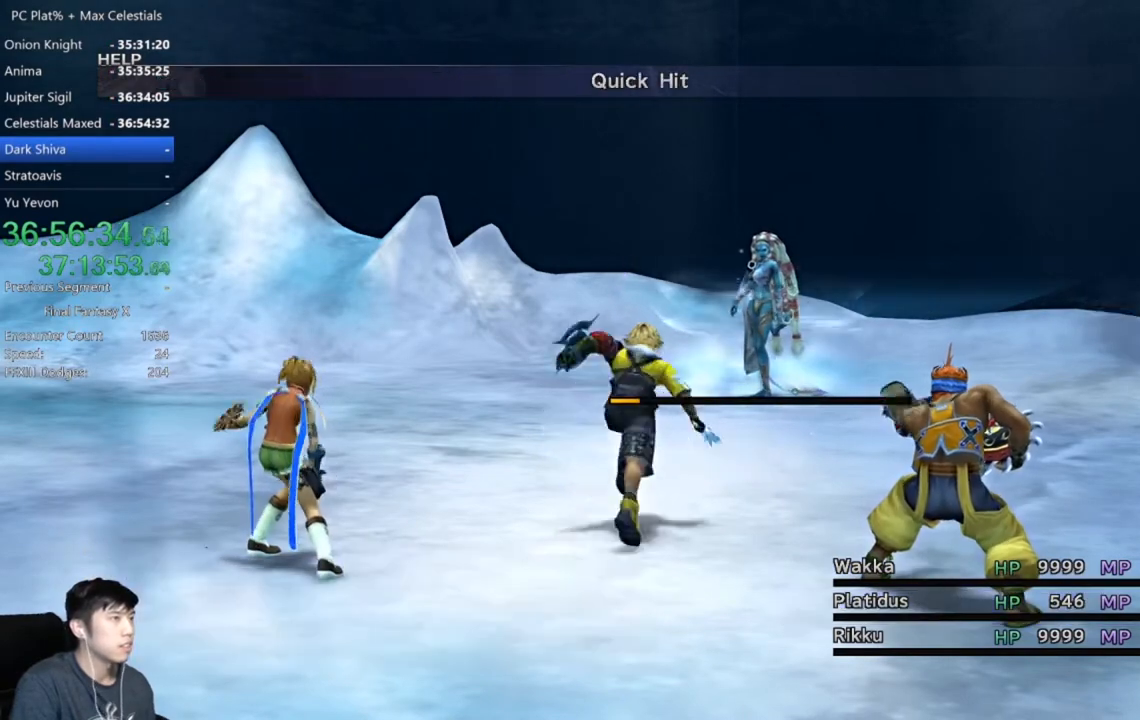
{"buttons": [], "left_stick": "center", "right_stick": "center", "events": [[367, "A", "down"], [500, "A", "up"]]}
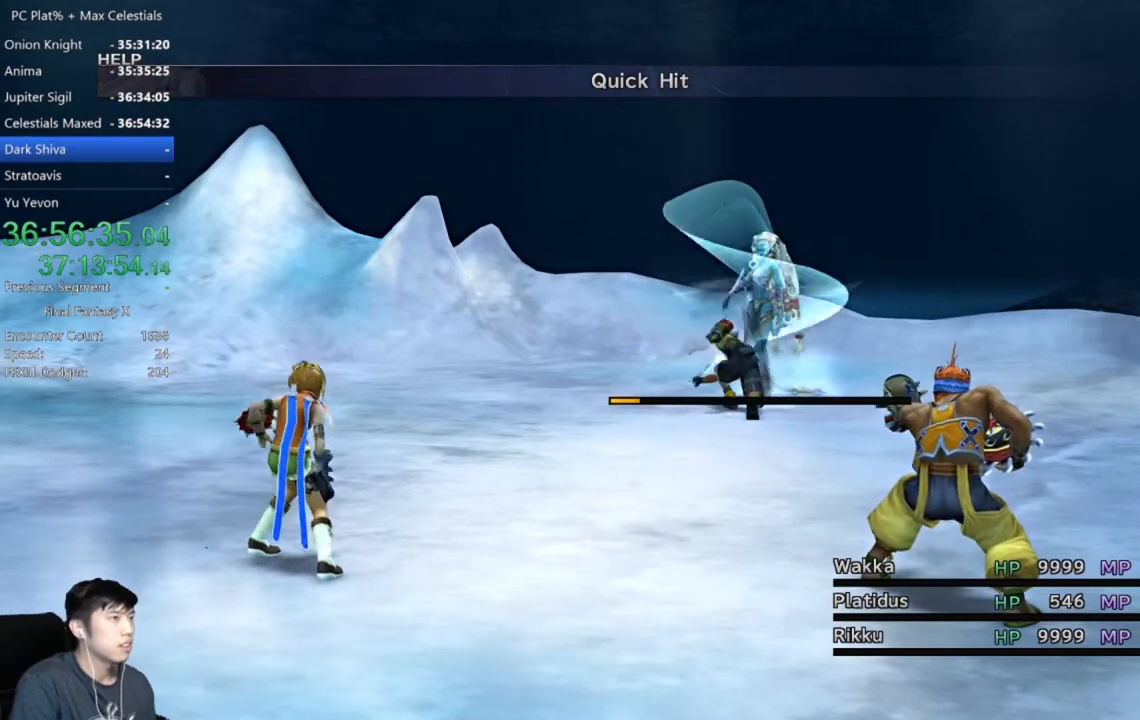
{"buttons": ["A"], "left_stick": "center", "right_stick": "center", "events": [[67, "A", "down"], [167, "A", "up"], [267, "A", "down"], [367, "A", "up"], [434, "A", "down"]]}
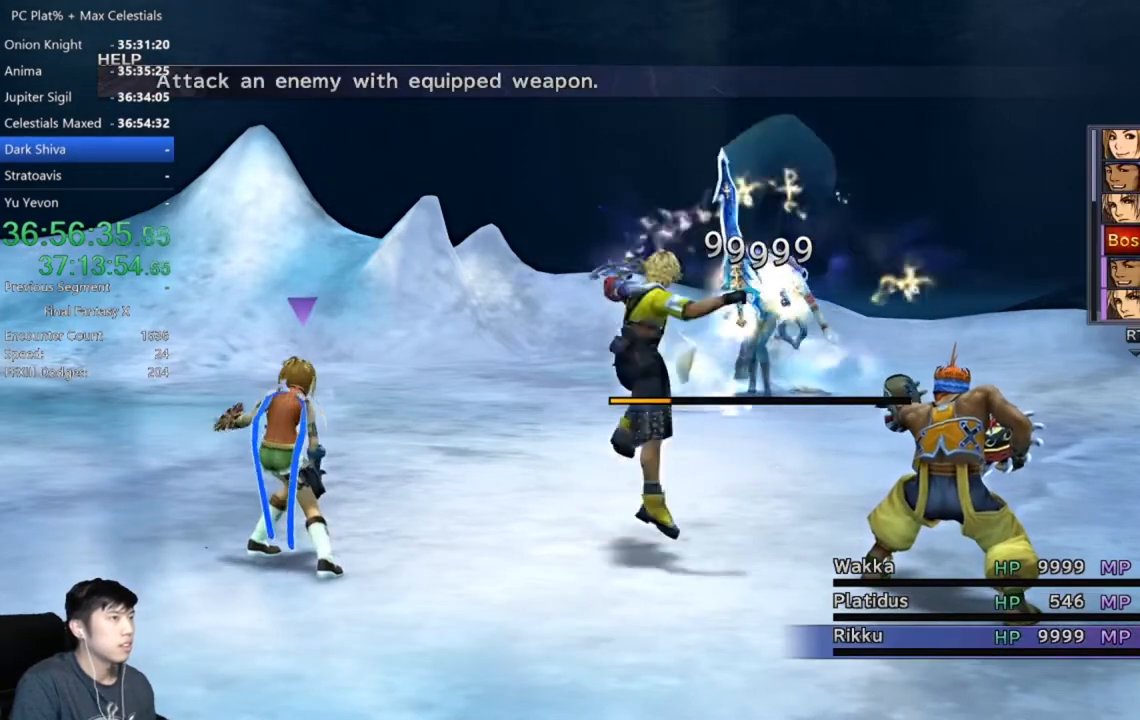
{"buttons": [], "left_stick": "center", "right_stick": "center", "events": [[33, "A", "up"]]}
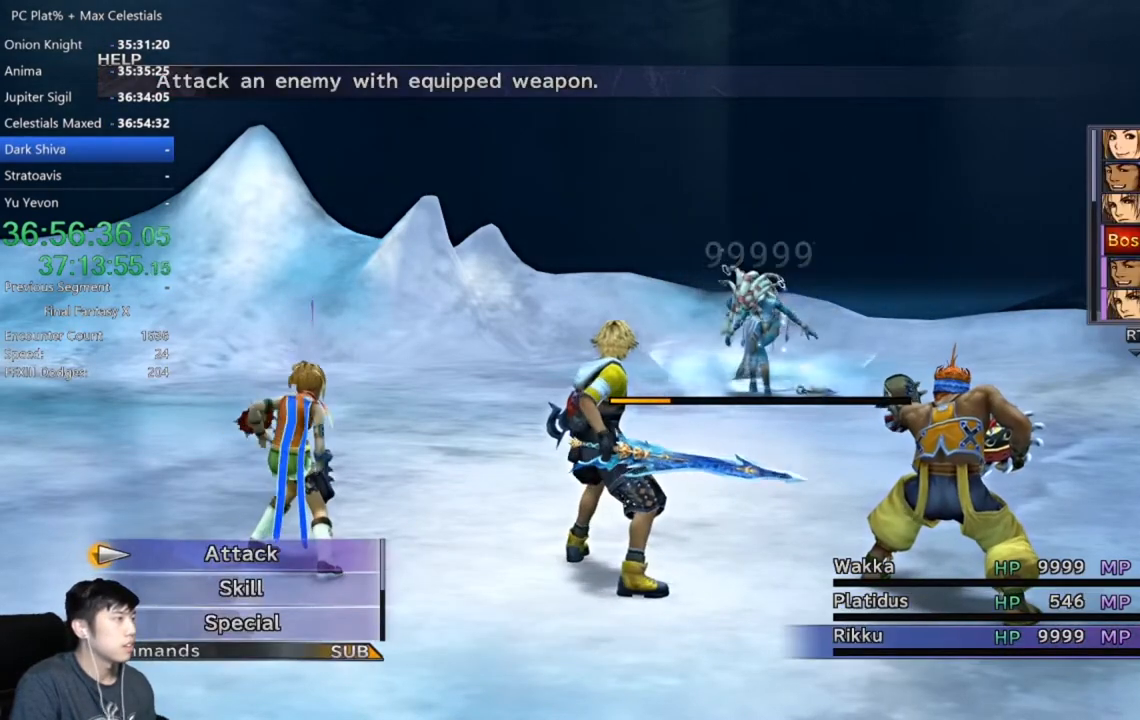
{"buttons": ["DPAD_DOWN"], "left_stick": "center", "right_stick": "center", "events": [[100, "DPAD_DOWN", "down"], [201, "A", "down"], [201, "DPAD_DOWN", "up"], [301, "A", "up"], [401, "DPAD_DOWN", "down"]]}